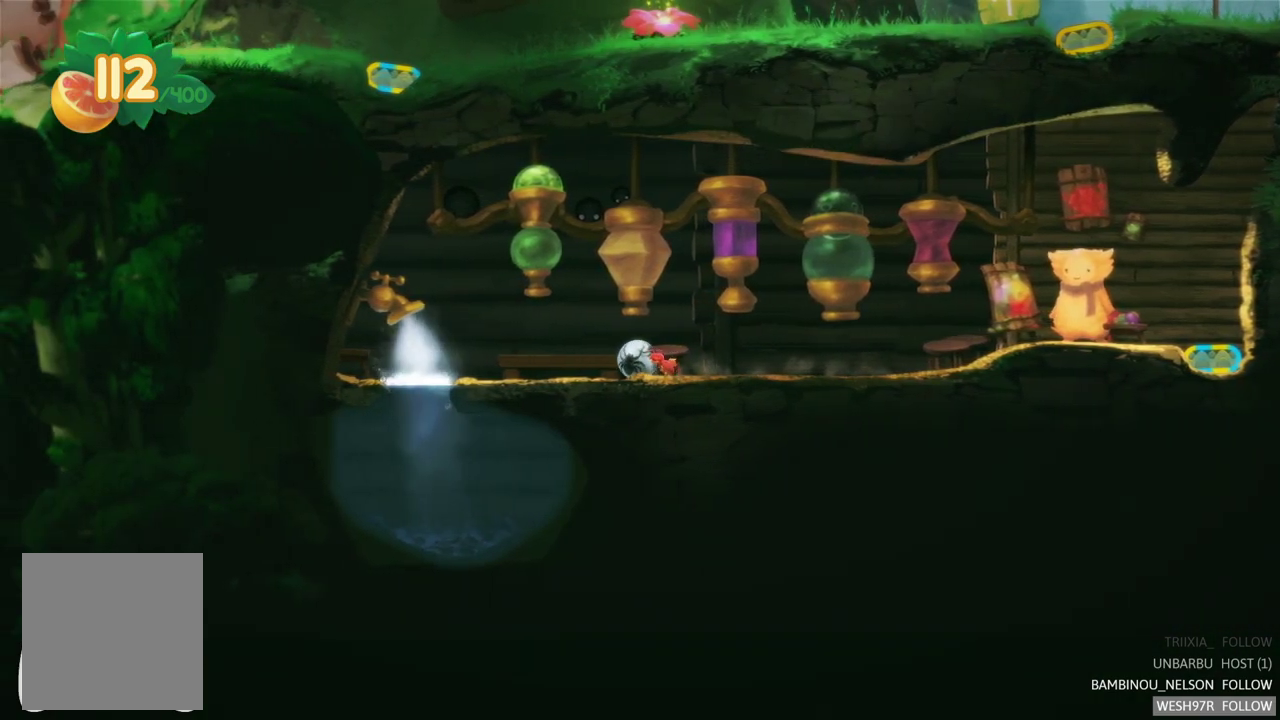
Gameplay with a controller (Xbox layout); each line is a JSON object with the inputs held at the frame after it. "events" lists button and stick changes between this image and that frame as [ms after this image, input, new state], when the widget could be followed in between. Not read: L3 R3.
{"buttons": [], "left_stick": "right", "right_stick": "center", "events": [[217, "left_stick", "center"], [283, "left_stick", "right"]]}
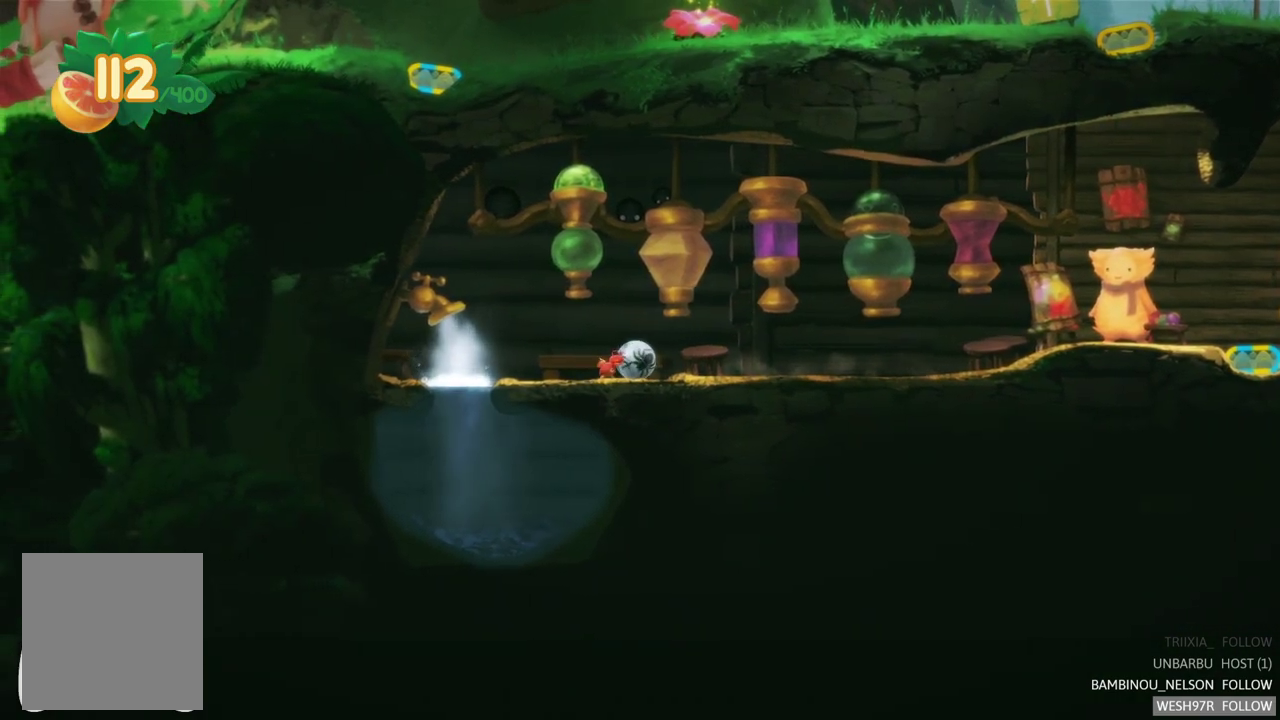
{"buttons": [], "left_stick": "right", "right_stick": "center", "events": []}
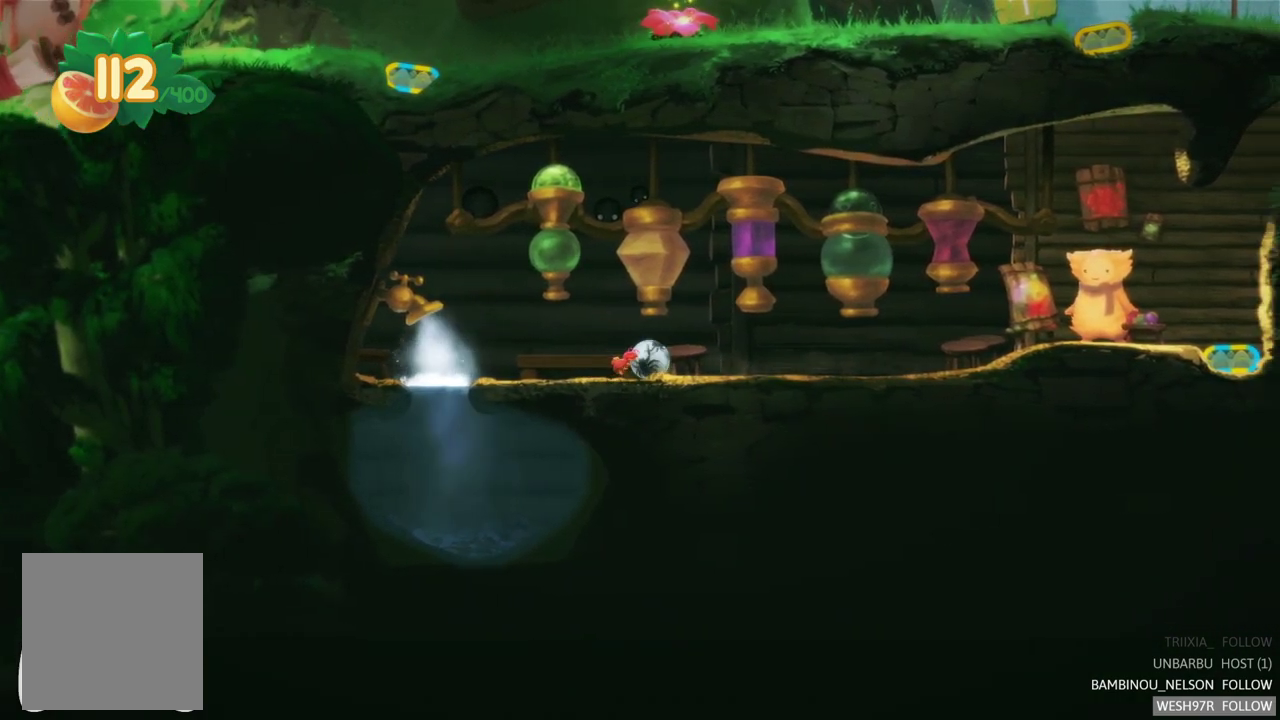
{"buttons": [], "left_stick": "right", "right_stick": "center", "events": []}
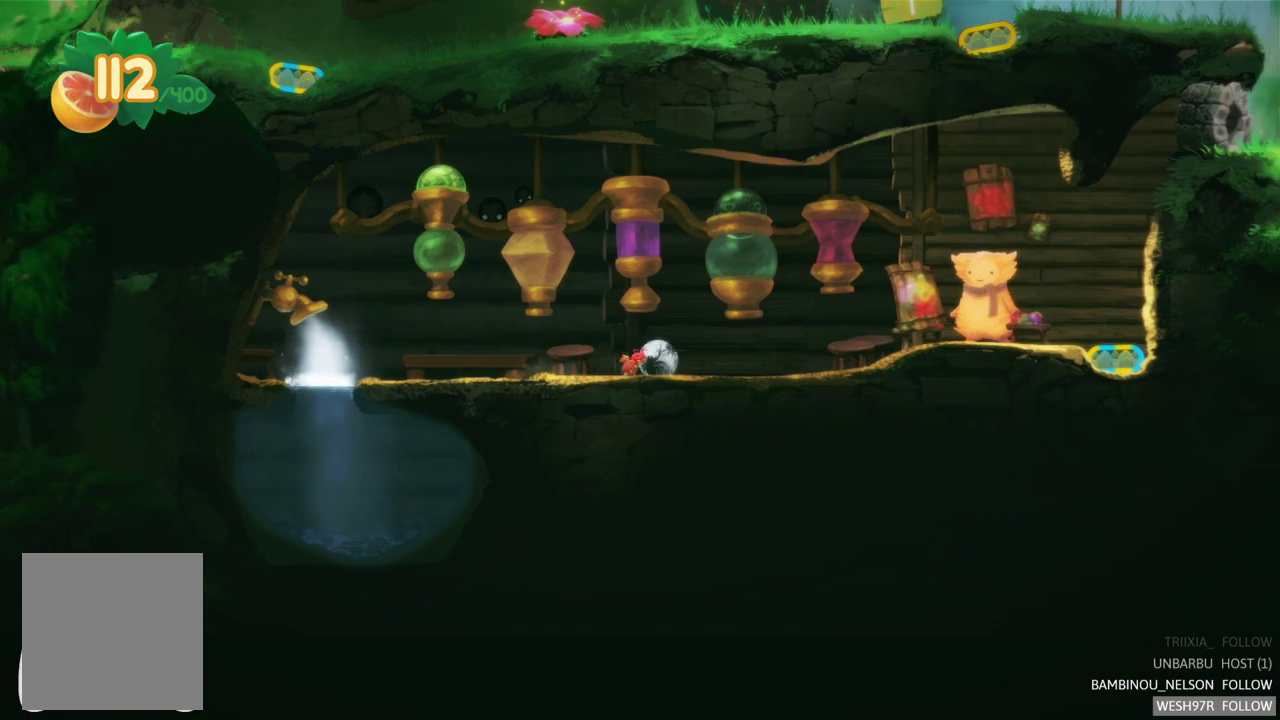
{"buttons": [], "left_stick": "right", "right_stick": "center", "events": []}
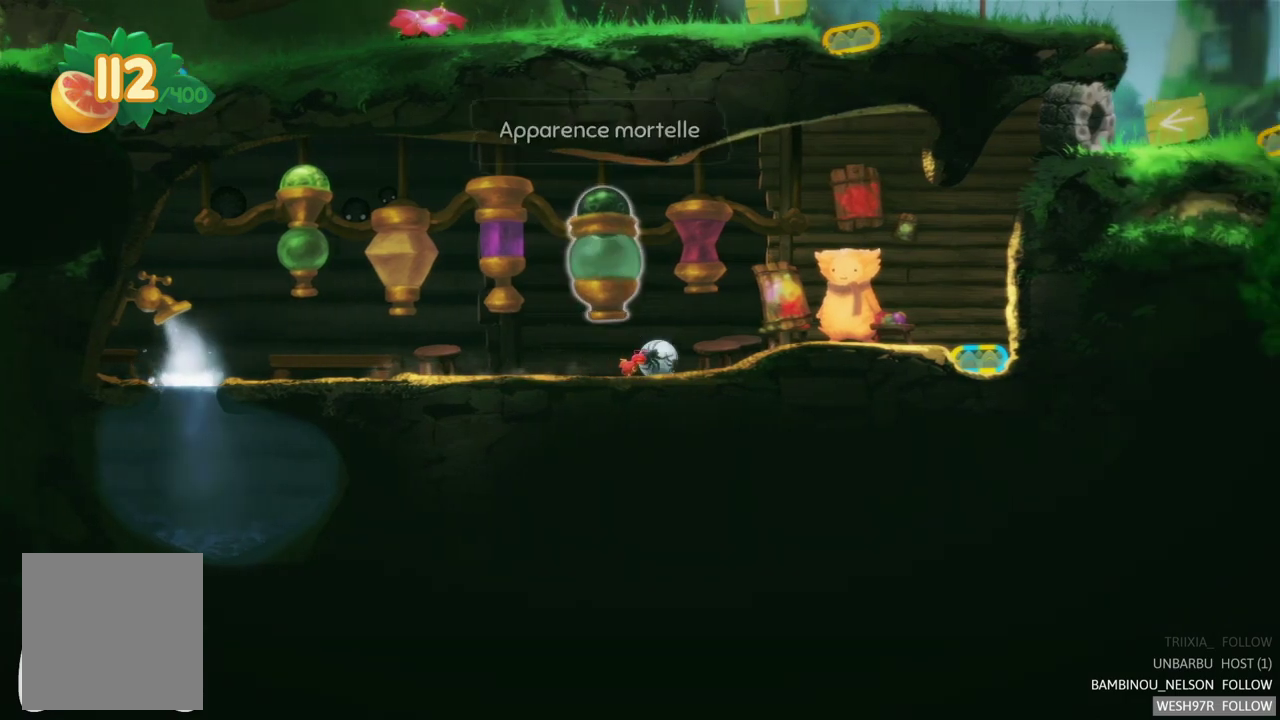
{"buttons": [], "left_stick": "right", "right_stick": "center", "events": []}
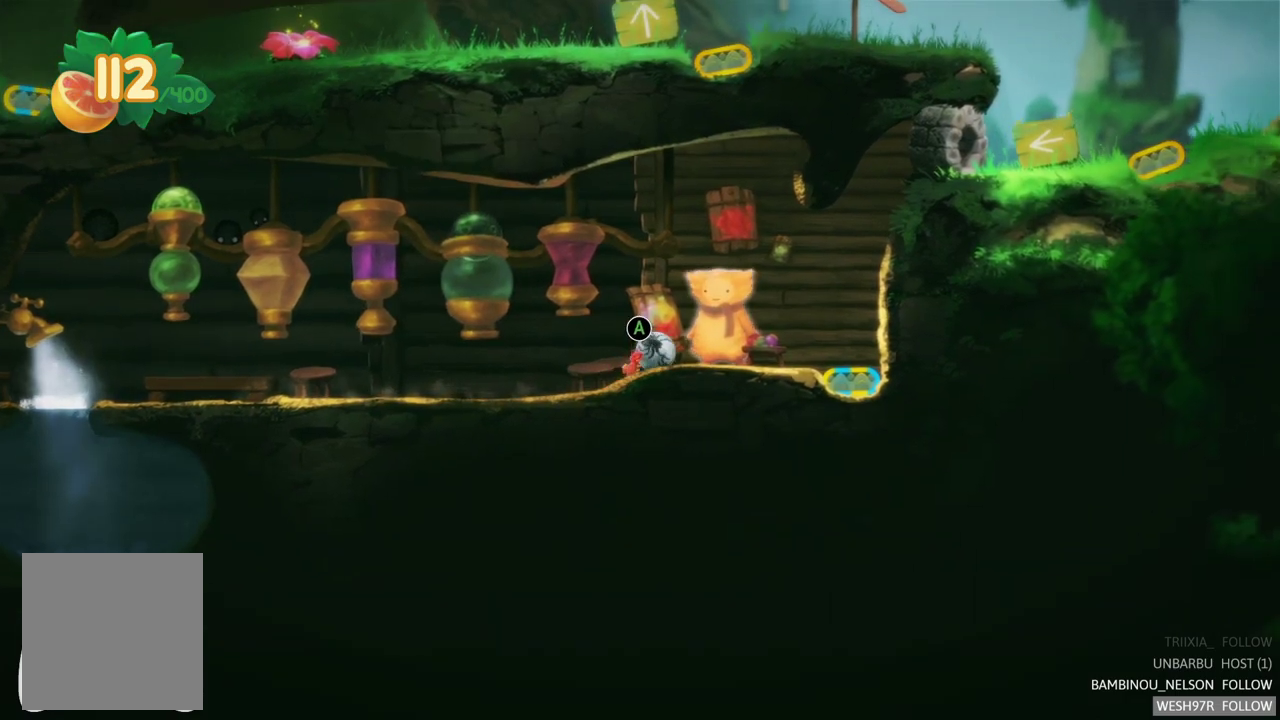
{"buttons": ["A"], "left_stick": "center", "right_stick": "center", "events": [[167, "left_stick", "center"], [333, "A", "down"]]}
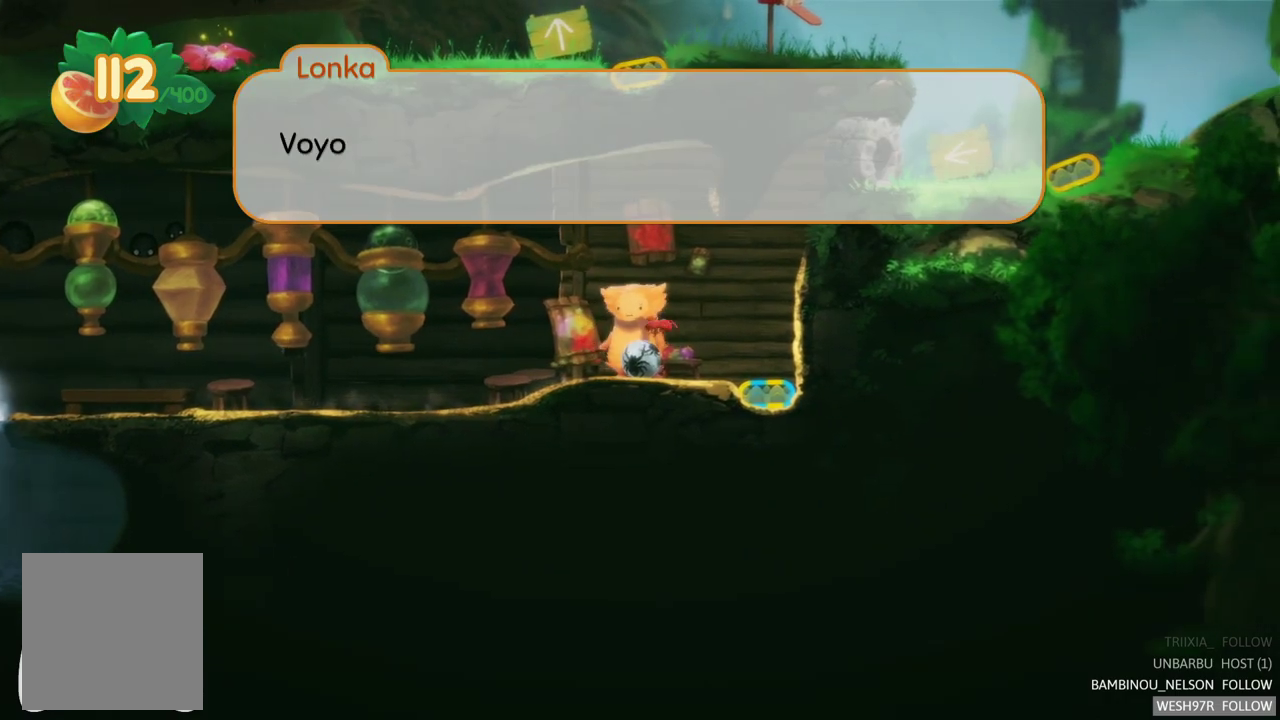
{"buttons": [], "left_stick": "center", "right_stick": "center", "events": [[183, "A", "up"], [300, "A", "down"], [450, "A", "up"]]}
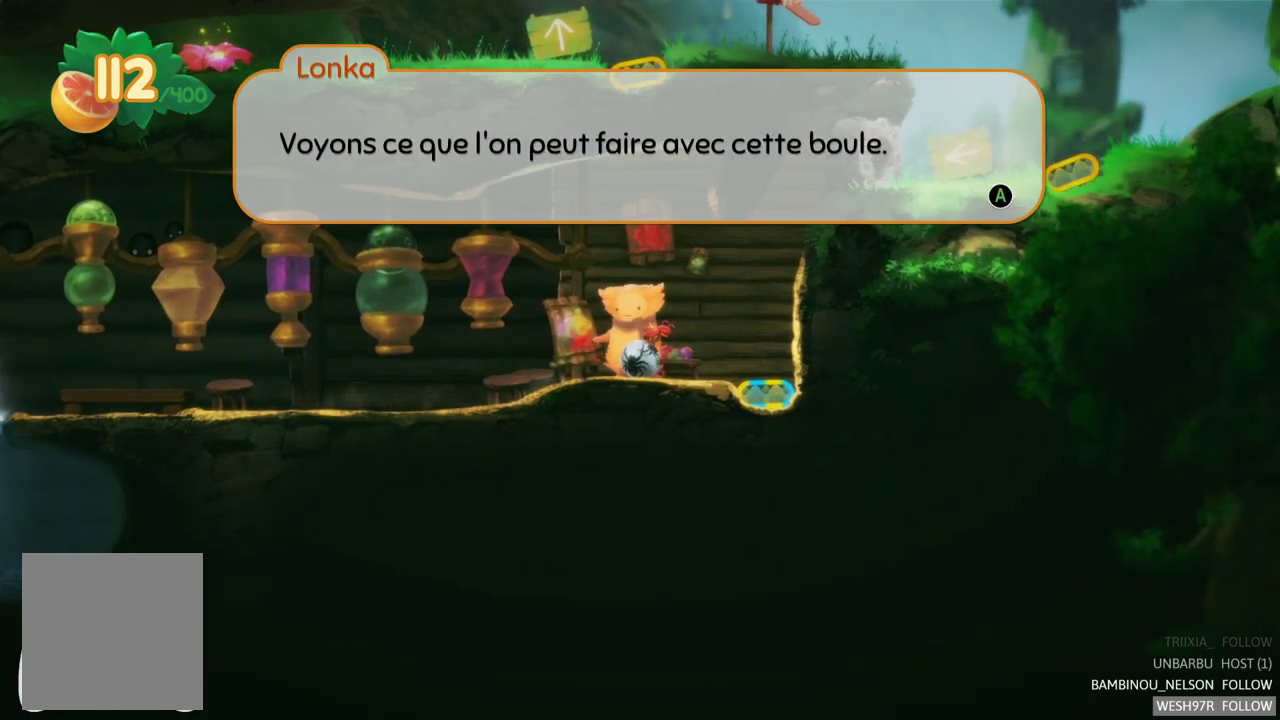
{"buttons": ["A"], "left_stick": "center", "right_stick": "center", "events": [[483, "A", "down"]]}
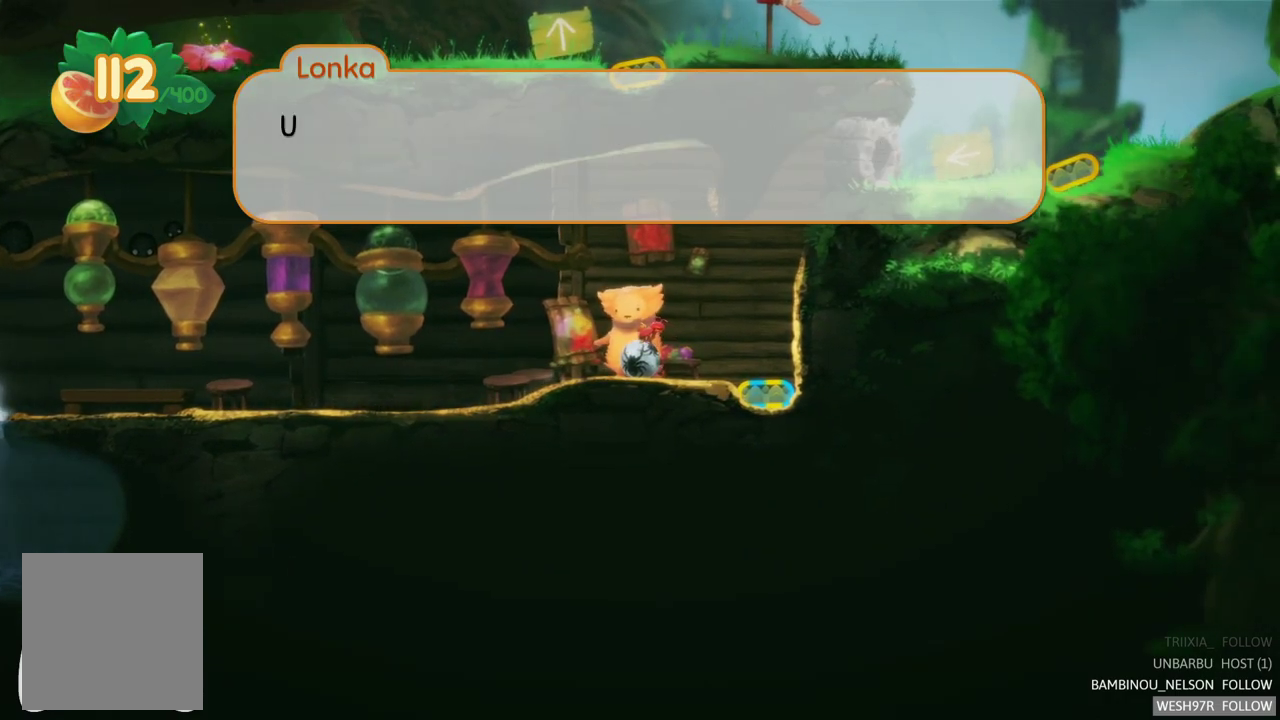
{"buttons": ["A"], "left_stick": "right", "right_stick": "center", "events": [[167, "A", "up"], [217, "left_stick", "right"], [400, "A", "down"]]}
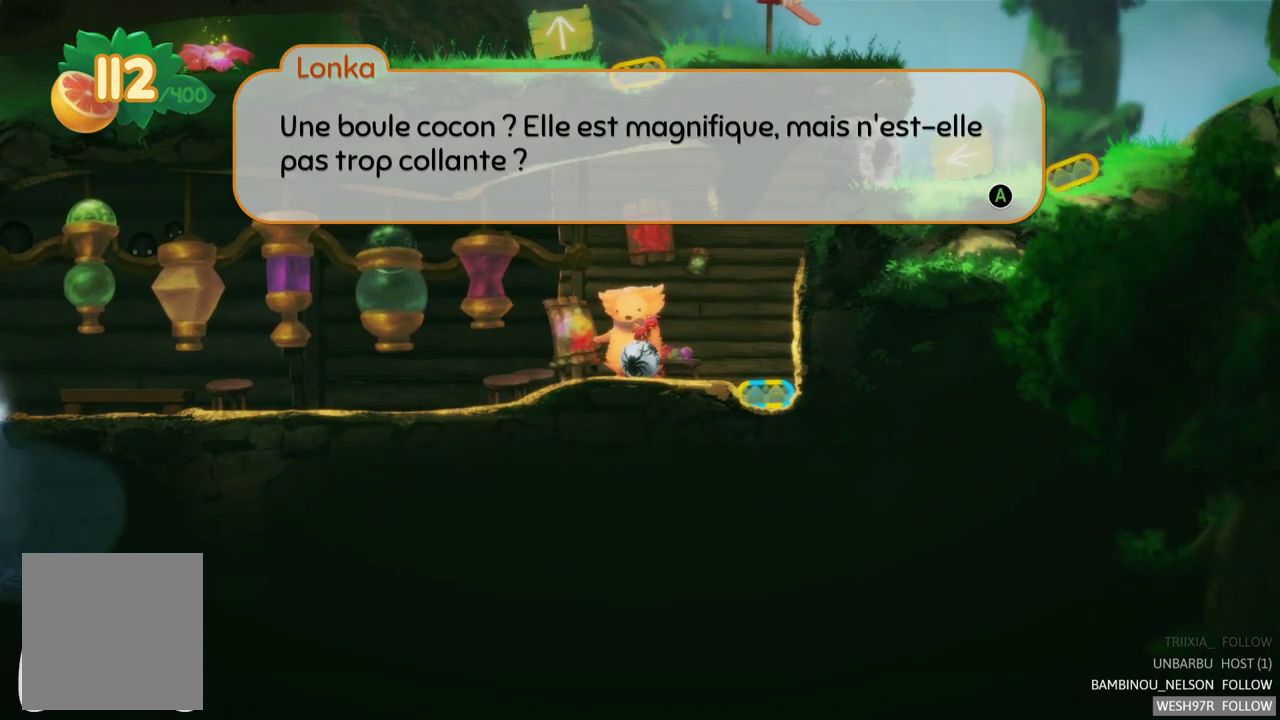
{"buttons": [], "left_stick": "right", "right_stick": "center", "events": [[67, "A", "up"]]}
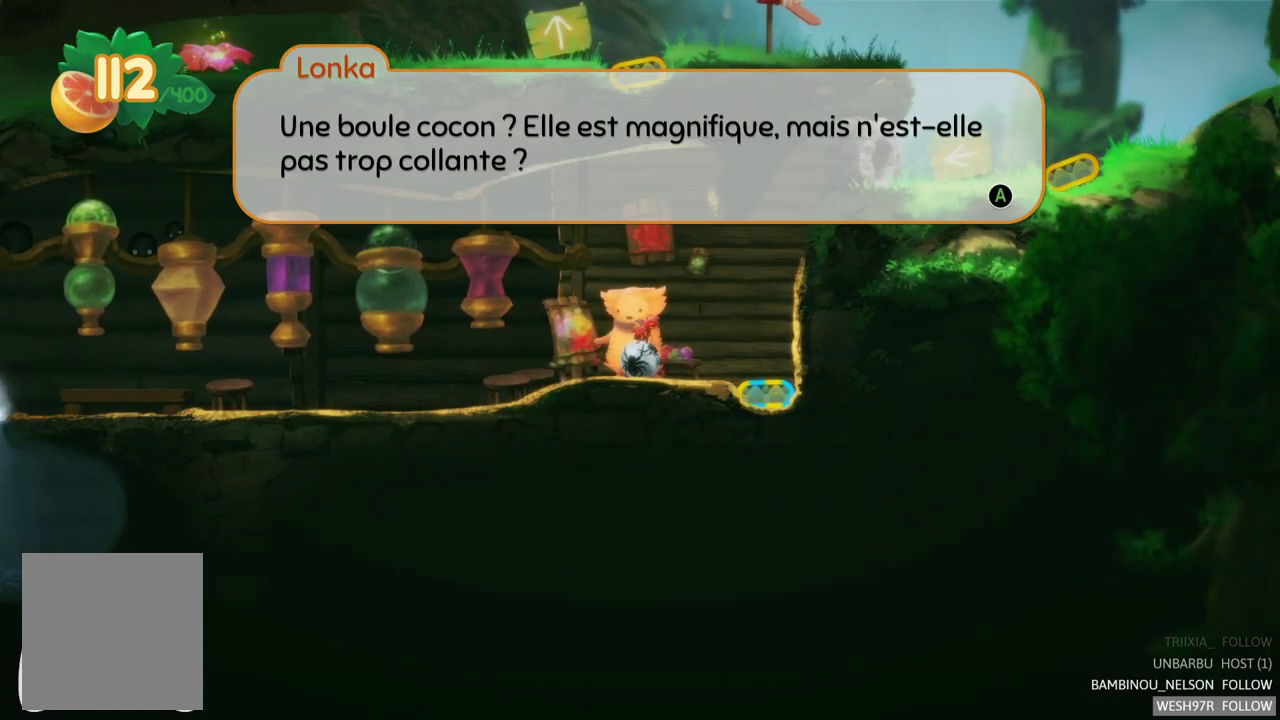
{"buttons": [], "left_stick": "right", "right_stick": "center", "events": []}
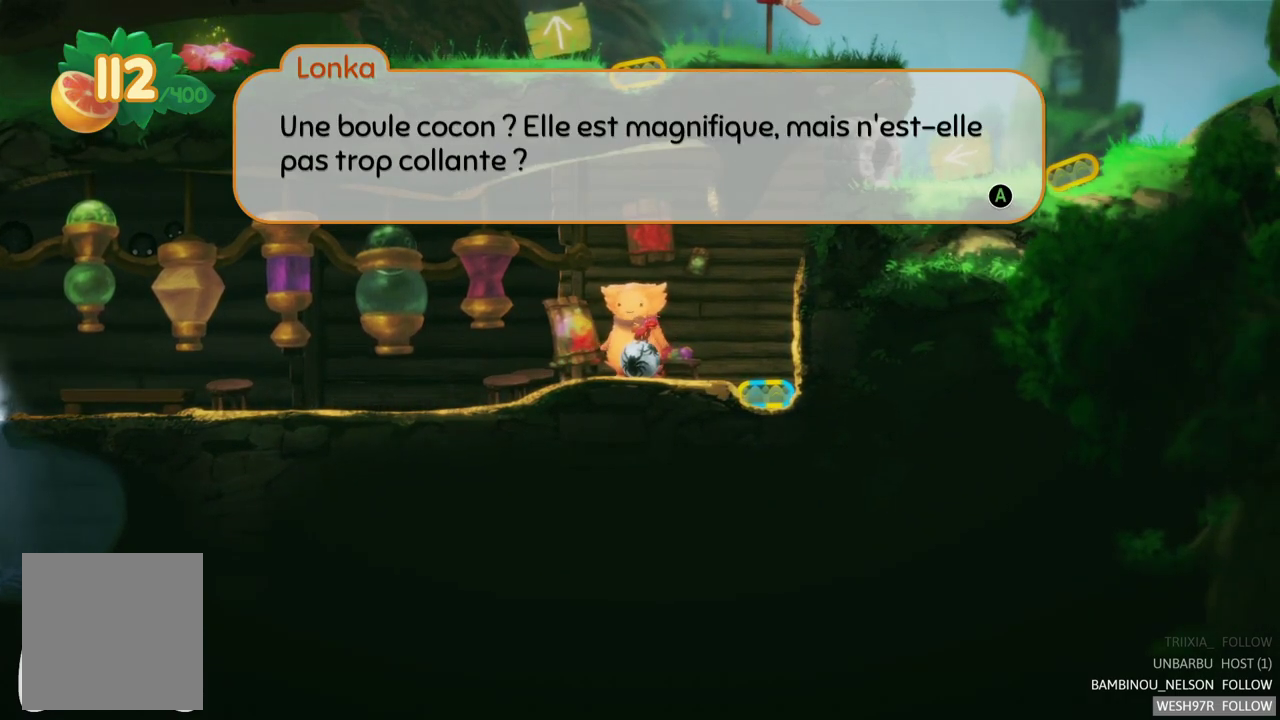
{"buttons": [], "left_stick": "center", "right_stick": "center", "events": [[383, "left_stick", "center"]]}
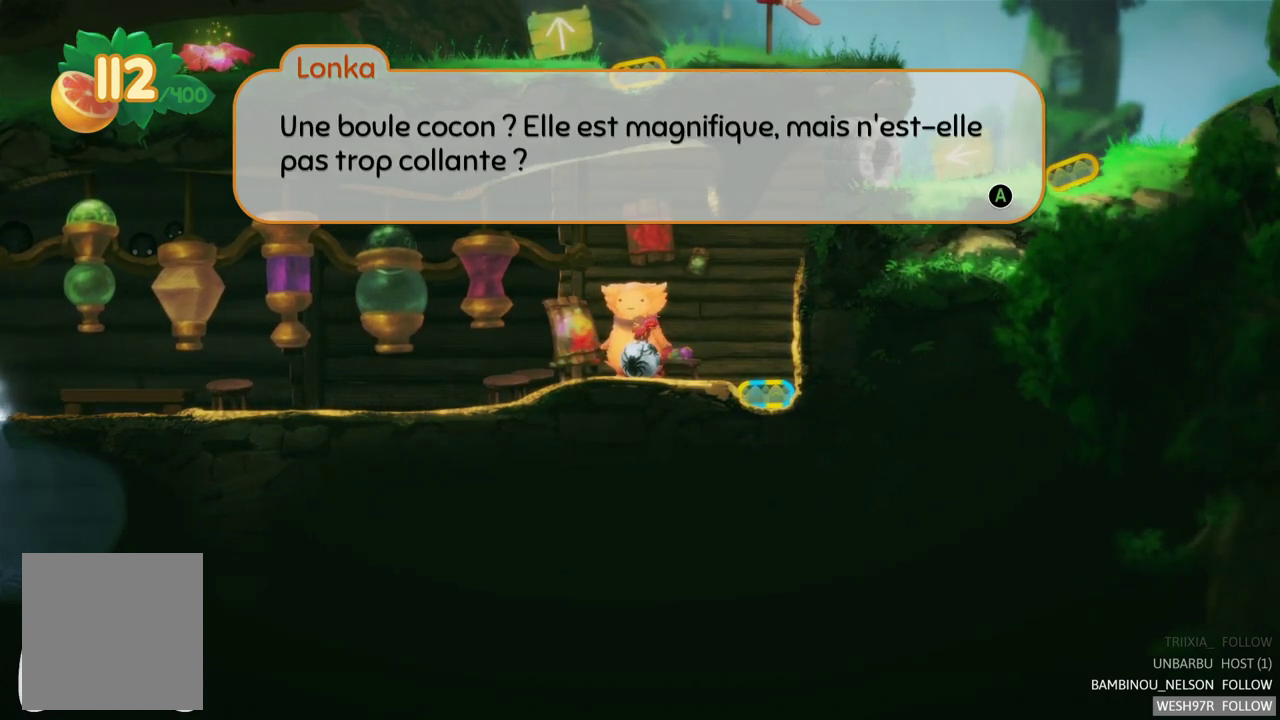
{"buttons": [], "left_stick": "center", "right_stick": "center", "events": []}
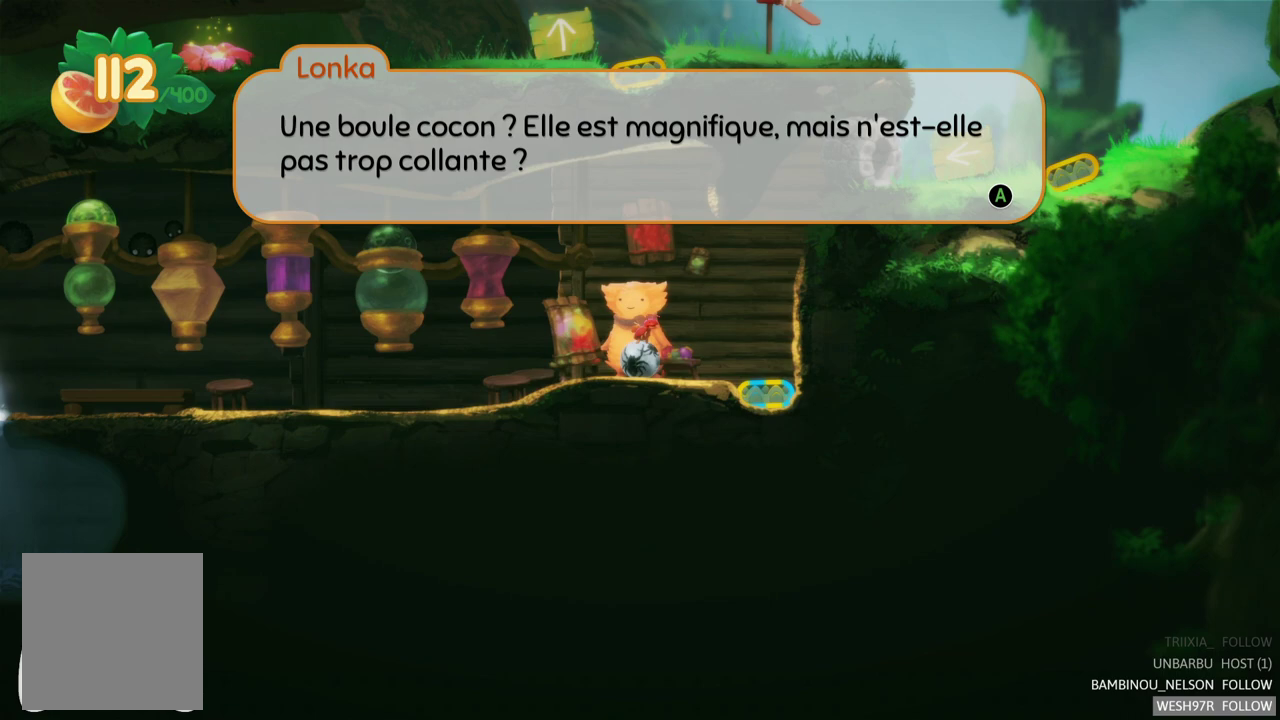
{"buttons": [], "left_stick": "center", "right_stick": "center", "events": []}
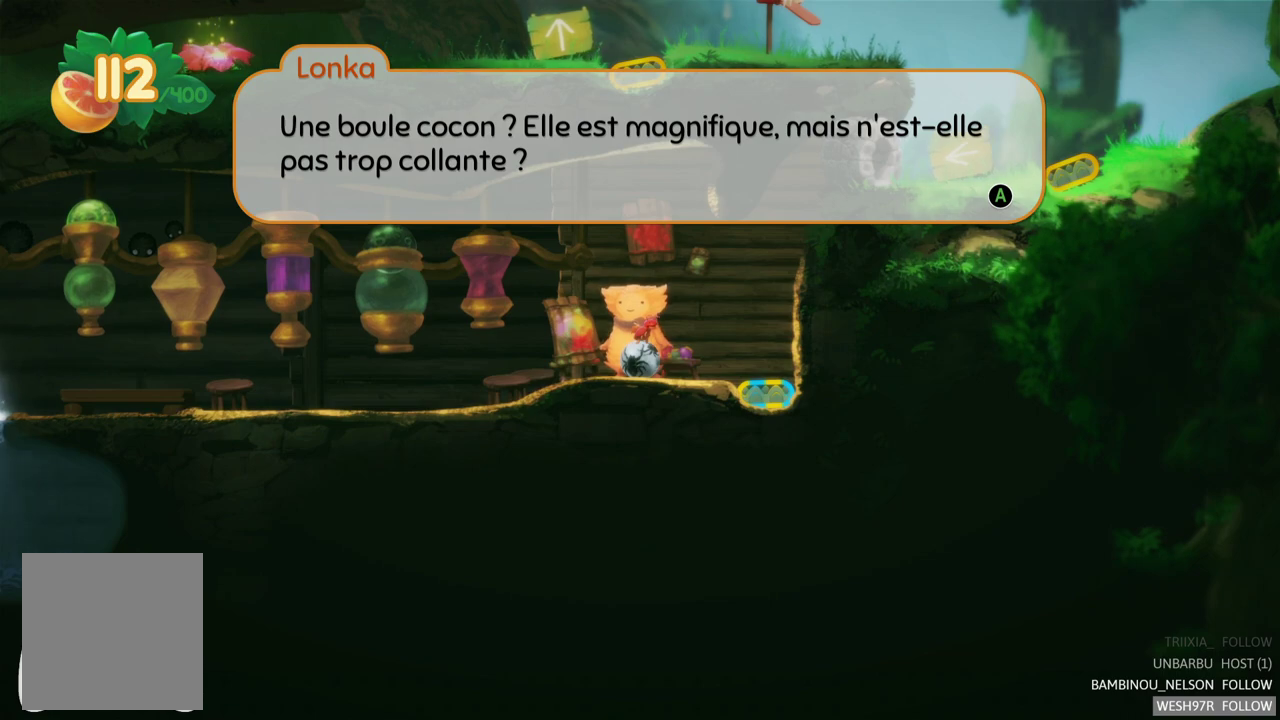
{"buttons": [], "left_stick": "center", "right_stick": "center", "events": []}
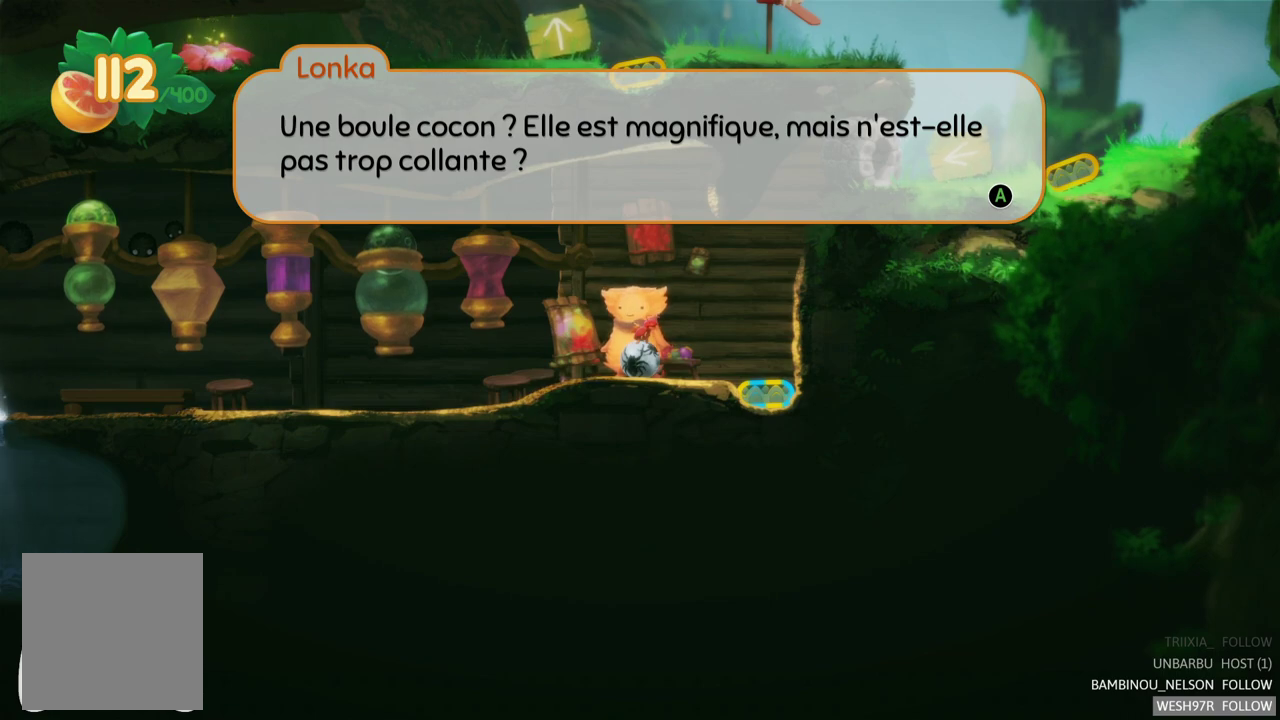
{"buttons": [], "left_stick": "center", "right_stick": "center", "events": []}
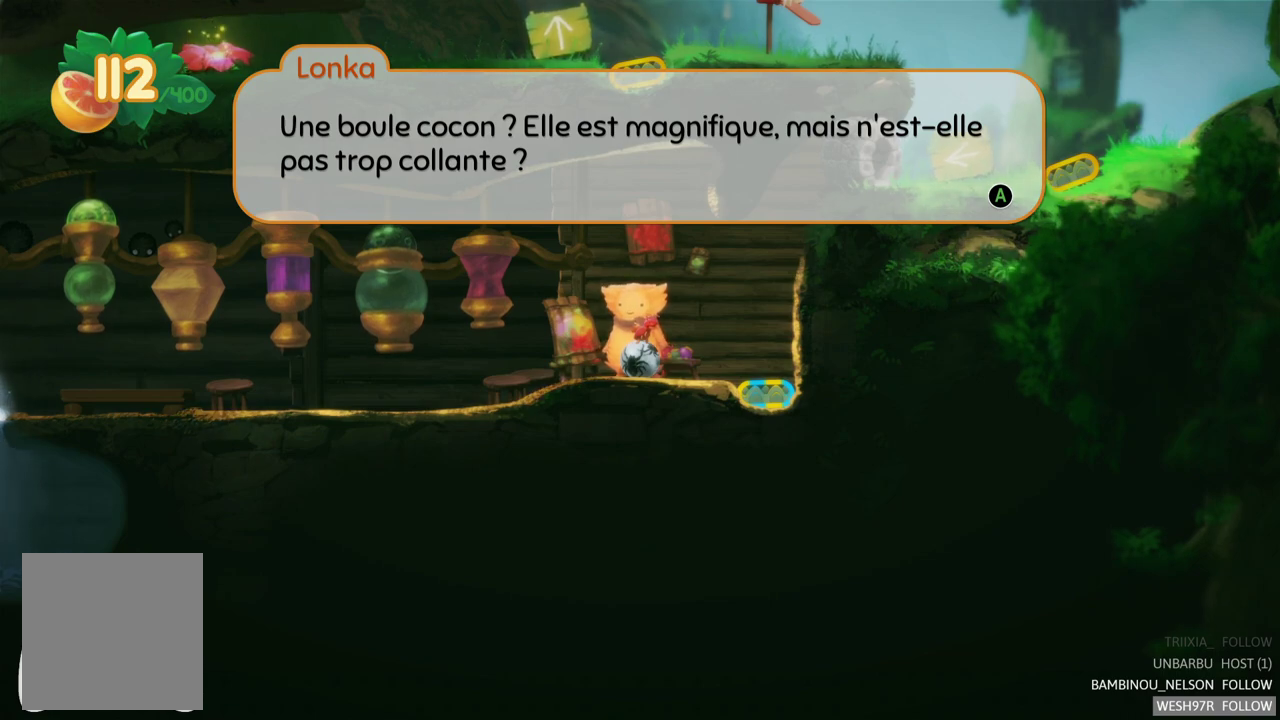
{"buttons": ["A"], "left_stick": "center", "right_stick": "center", "events": [[467, "A", "down"]]}
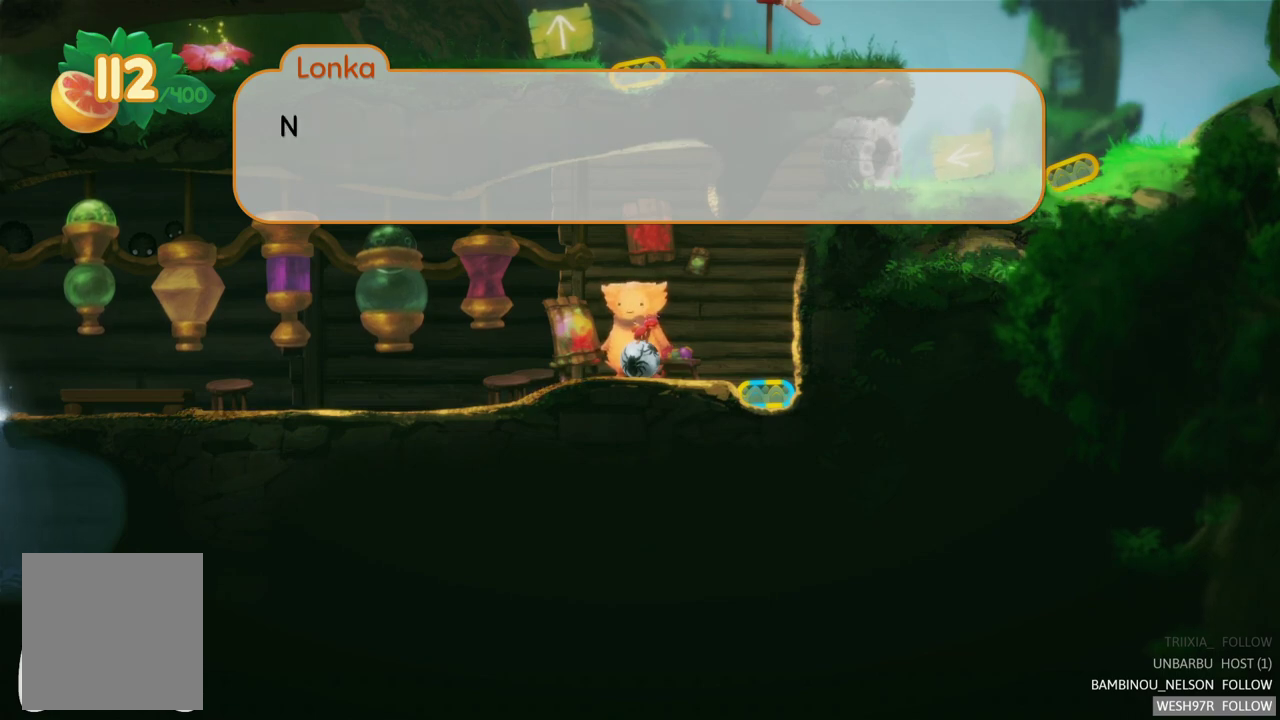
{"buttons": ["A"], "left_stick": "center", "right_stick": "center", "events": [[150, "A", "up"], [400, "A", "down"]]}
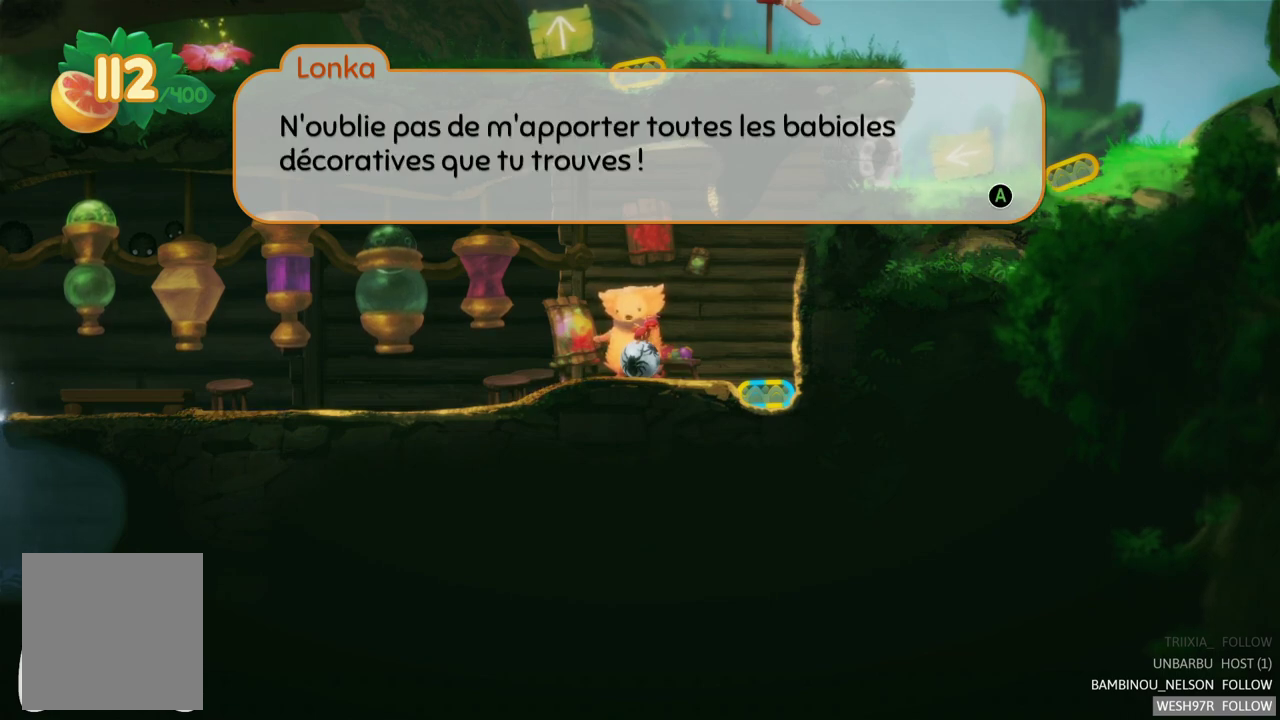
{"buttons": [], "left_stick": "center", "right_stick": "center", "events": [[33, "A", "up"]]}
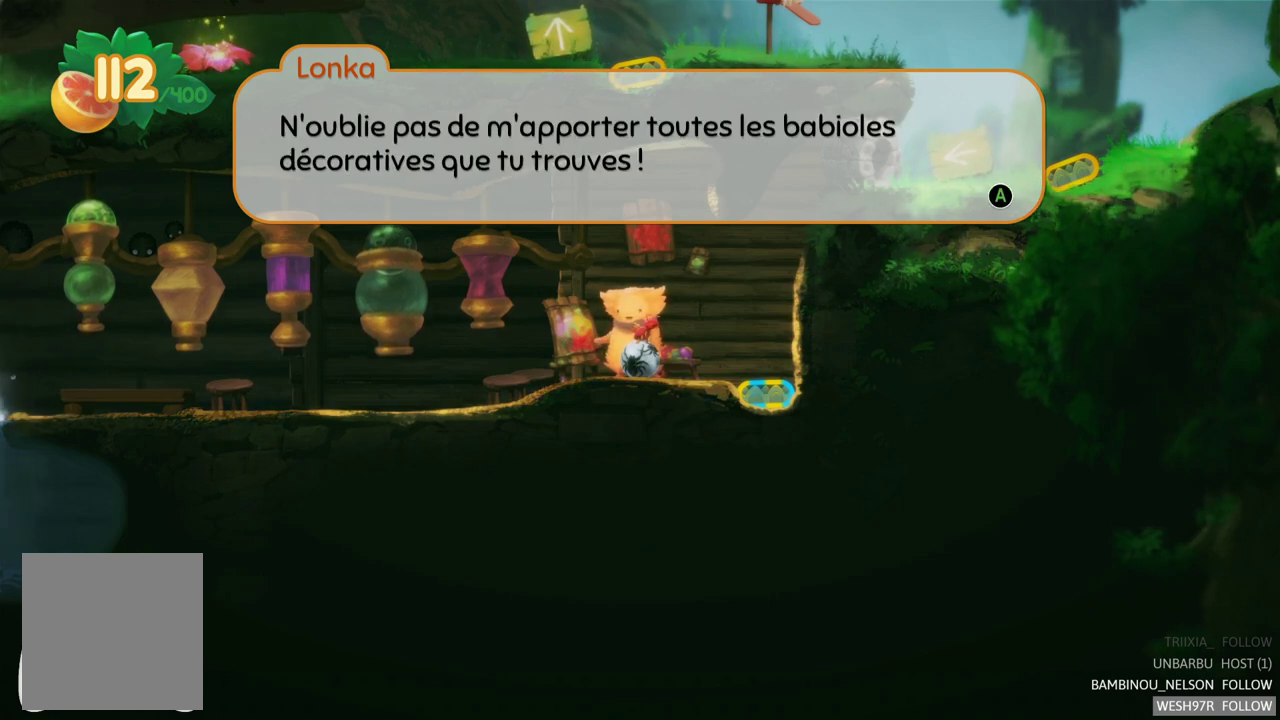
{"buttons": [], "left_stick": "center", "right_stick": "center", "events": []}
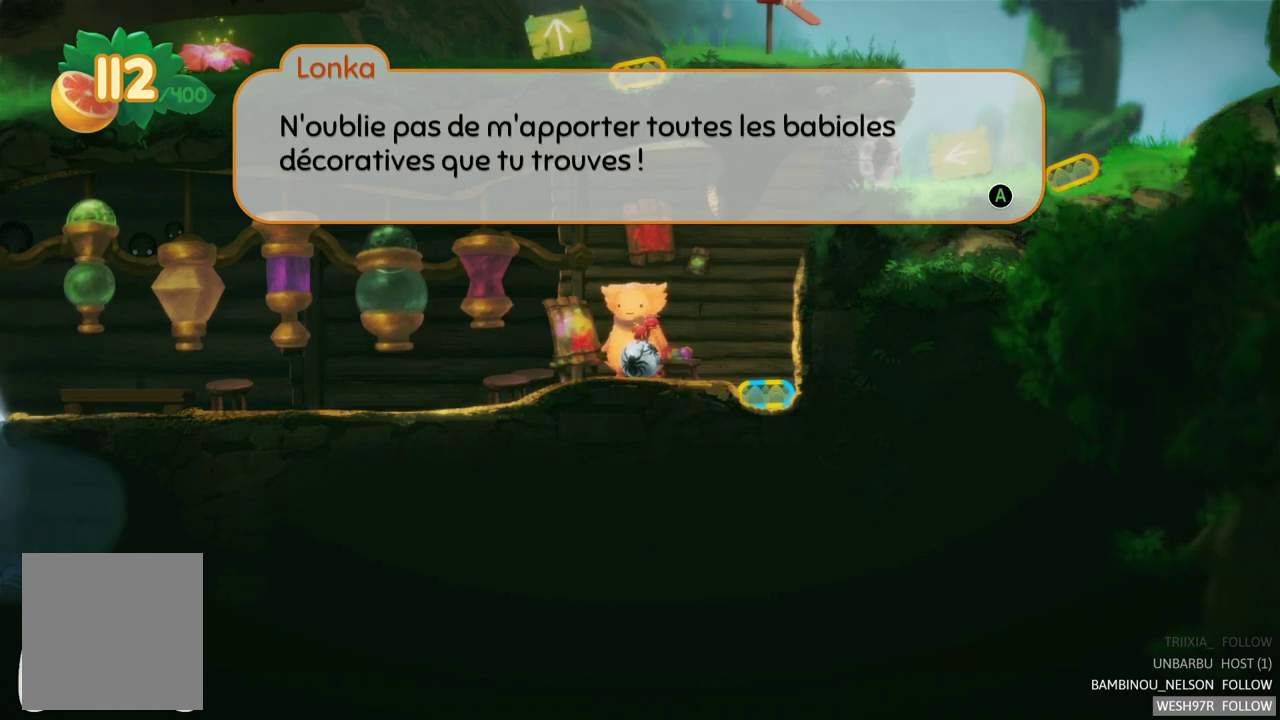
{"buttons": [], "left_stick": "center", "right_stick": "center", "events": []}
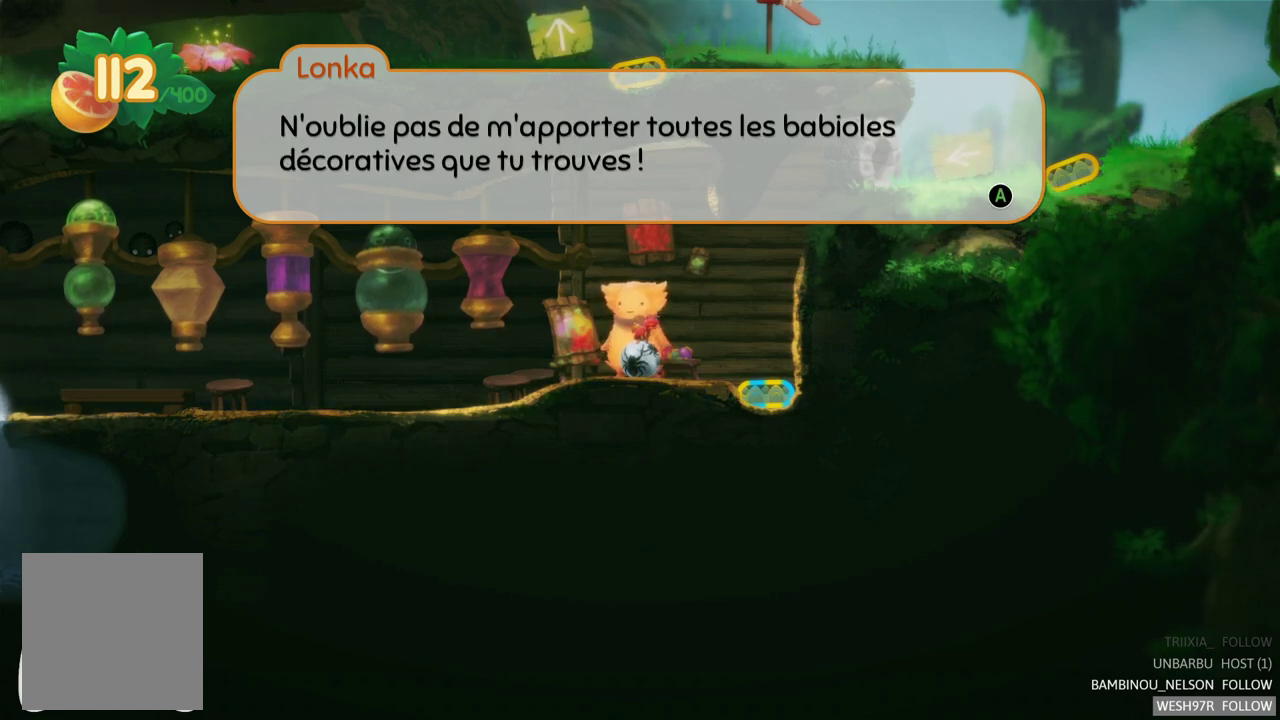
{"buttons": [], "left_stick": "right", "right_stick": "center", "events": [[67, "A", "down"], [250, "A", "up"], [367, "left_stick", "right"]]}
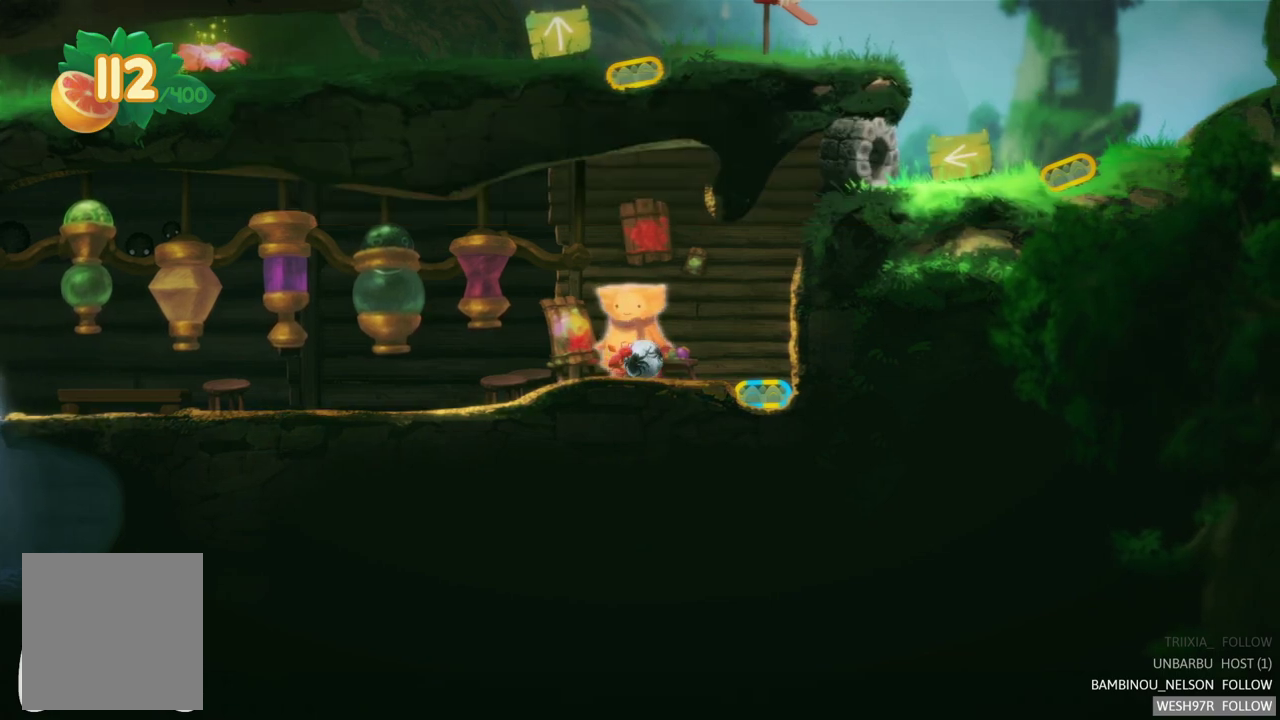
{"buttons": [], "left_stick": "right", "right_stick": "center", "events": []}
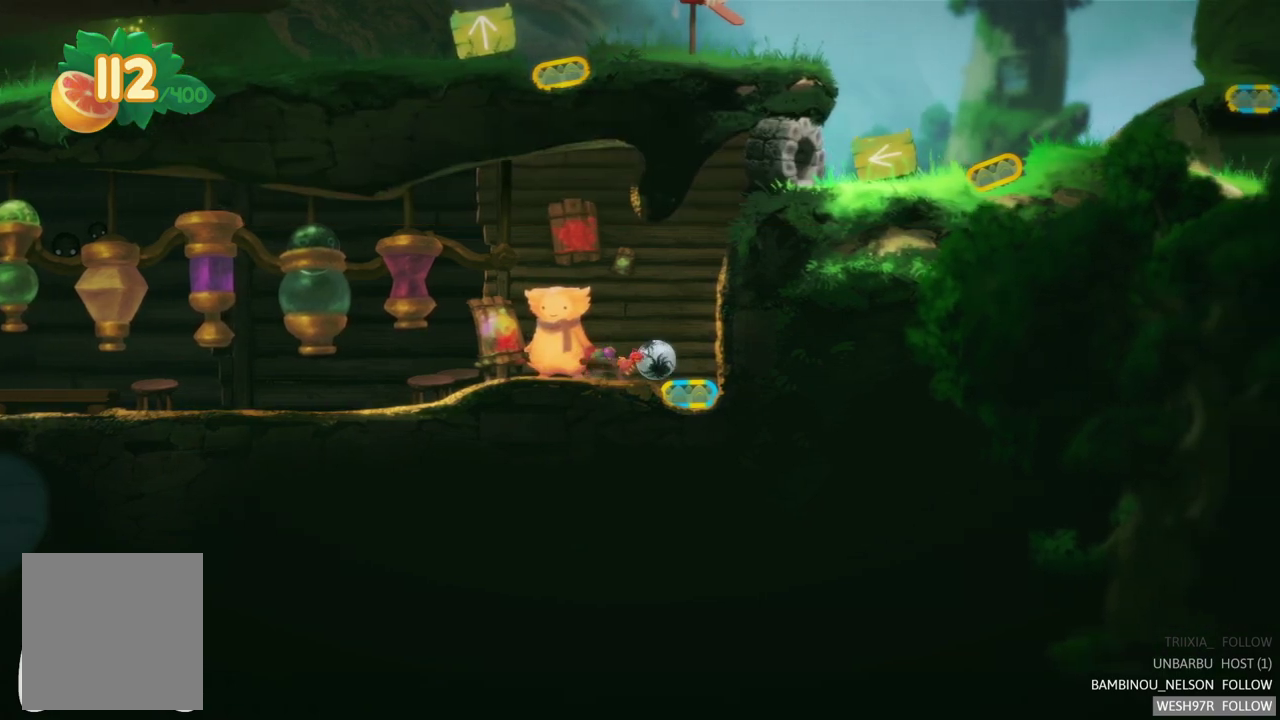
{"buttons": [], "left_stick": "center", "right_stick": "center", "events": [[83, "left_stick", "center"]]}